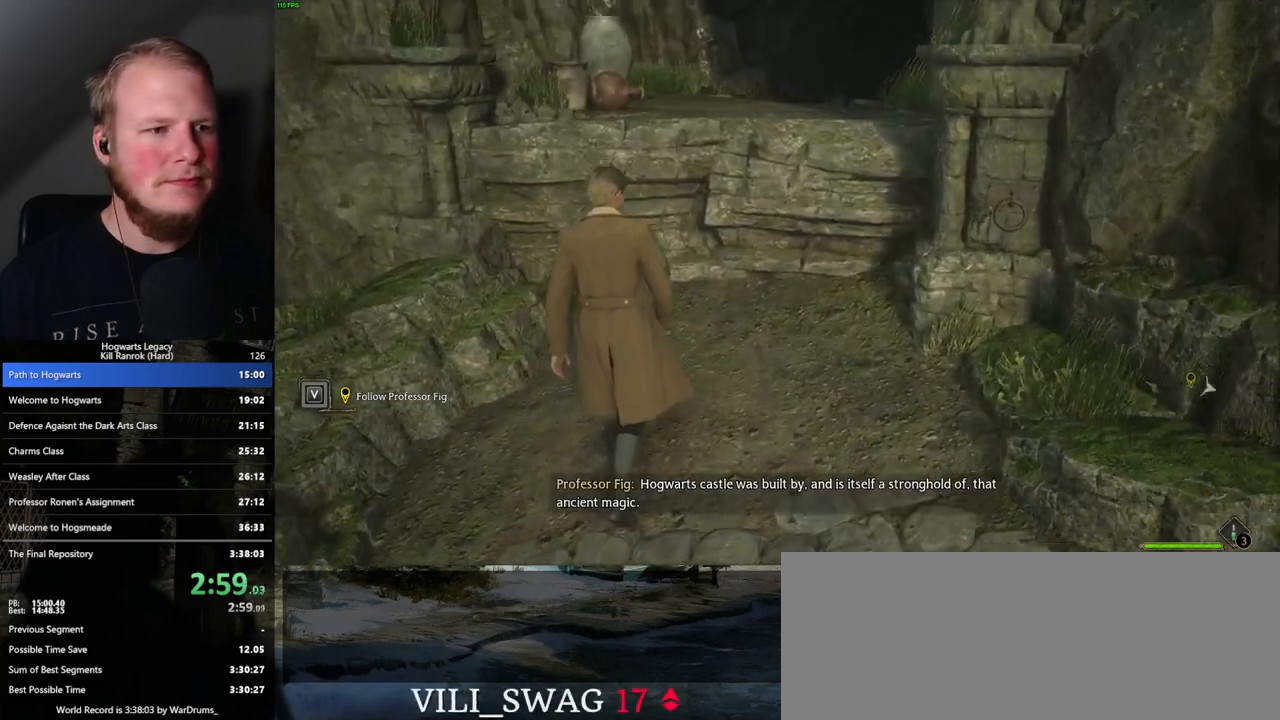
Gameplay with keyboard and mouse; each line is a JSON object with the keys and mouse buttons held at the frame after it. "events" lists presses ("down") and releases ("up") of ".", "/", "0", "1", "2", "3", "4", "5", "6", "7", "8", "9", "a", "alt_l", "alt_r", "b", "backslash", "backspace", "c", "caps_lock", "comma", "ctrl_l", "ctrl_r", "d", "e", "equals", "escape", "f", "f1", "f10", "f11", "f12", "f2", "f3", "f4", "f5", "f6", "f7", "f8", "f9", "g", "h", "i", "j", "k", "l", "lbracket", "m", "minus", "n", "o", "p", "q", "quote", "r", "rbracket", "return", "s", "semicolon", "shift_l", "shift_r", "space", "super", "t", "tab", "tilde", "u", "v", "w", "x", "y", "z", "mouse_left", "mouse_wheel", "mouse_right", "mouse_mb4" and "mouse_mb5" between this image and that frame as [ms after this image, input, new state], when the widget could be followed in between. "mouse_left", "mouse_wheel", "mouse_right", "mouse_mb4", "mouse_mb5" = the "left", "wheel", "right", "mb4", "mb5" buttons of the "mouse" list. No other keys are recorded. "wheel" means that the mouse wheel is clicked or scrolled. Mouse movement is not recorded.
{"keys": ["w"], "mouse": [], "events": [[33, "mouse_mb5", "down"], [317, "mouse_mb5", "up"]]}
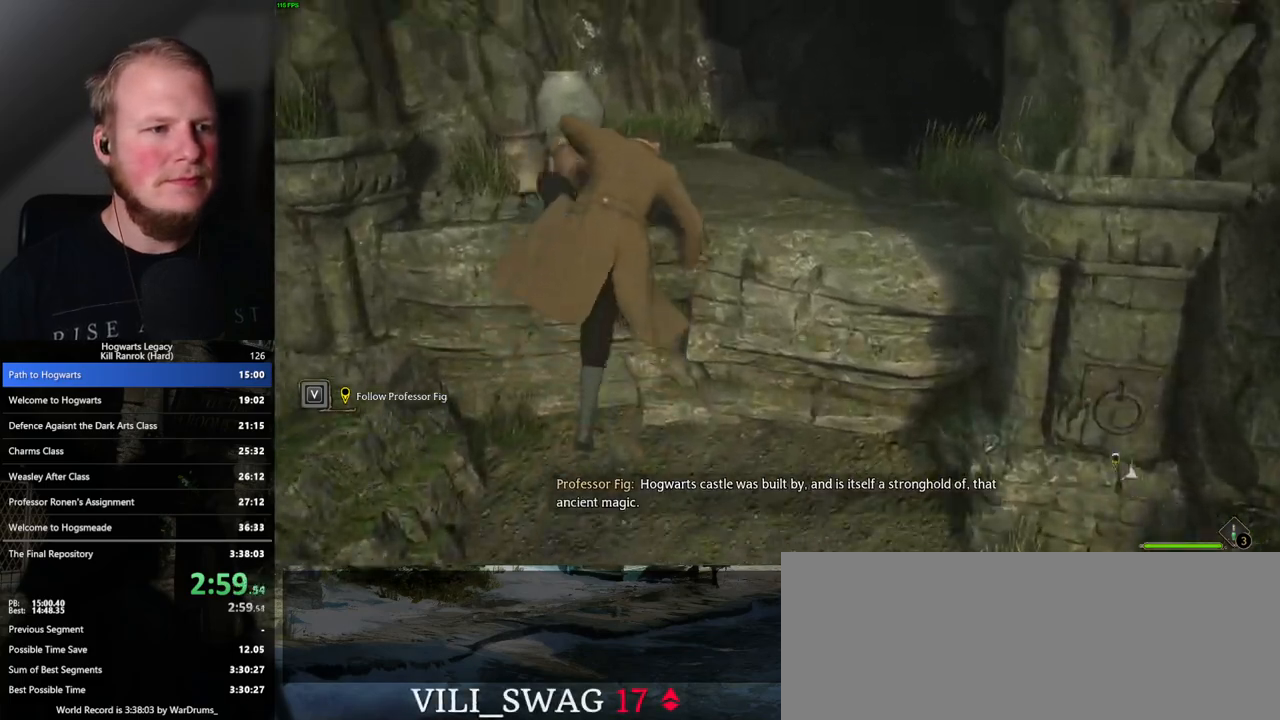
{"keys": [], "mouse": [], "events": [[350, "w", "up"]]}
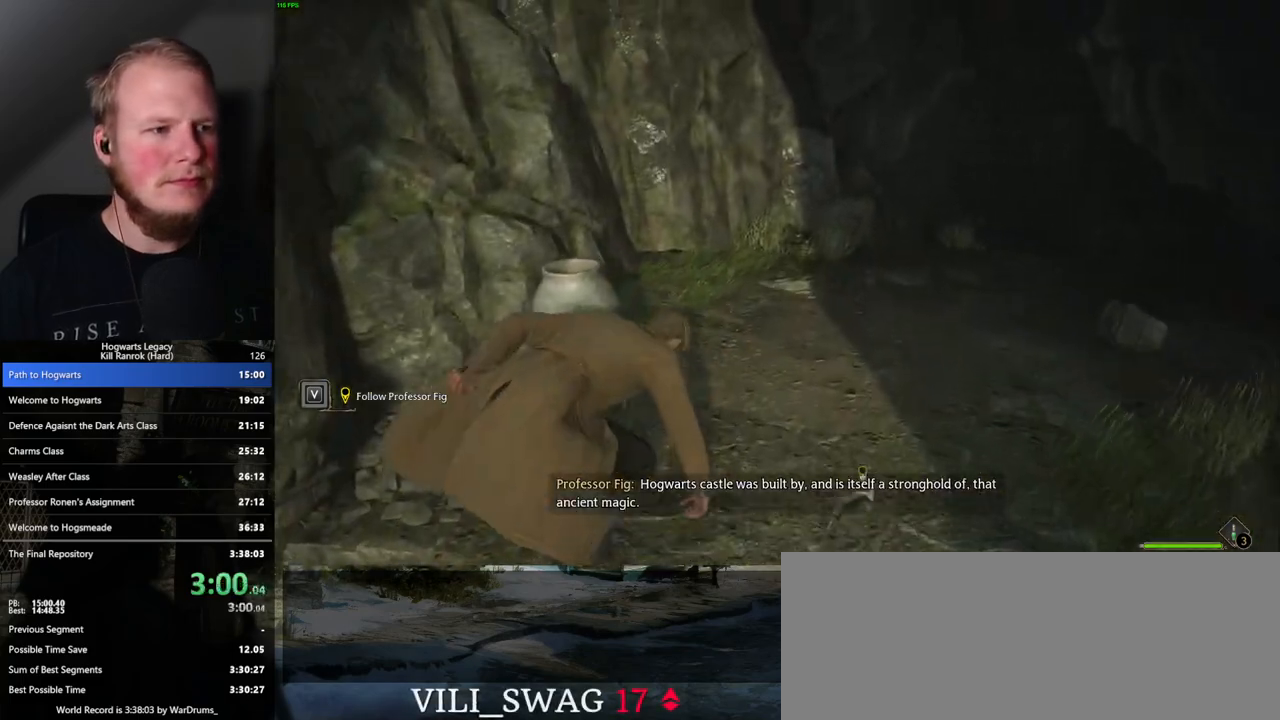
{"keys": ["a", "w"], "mouse": [], "events": [[100, "mouse_mb5", "down"], [200, "a", "down"], [200, "w", "down"], [267, "mouse_mb5", "up"]]}
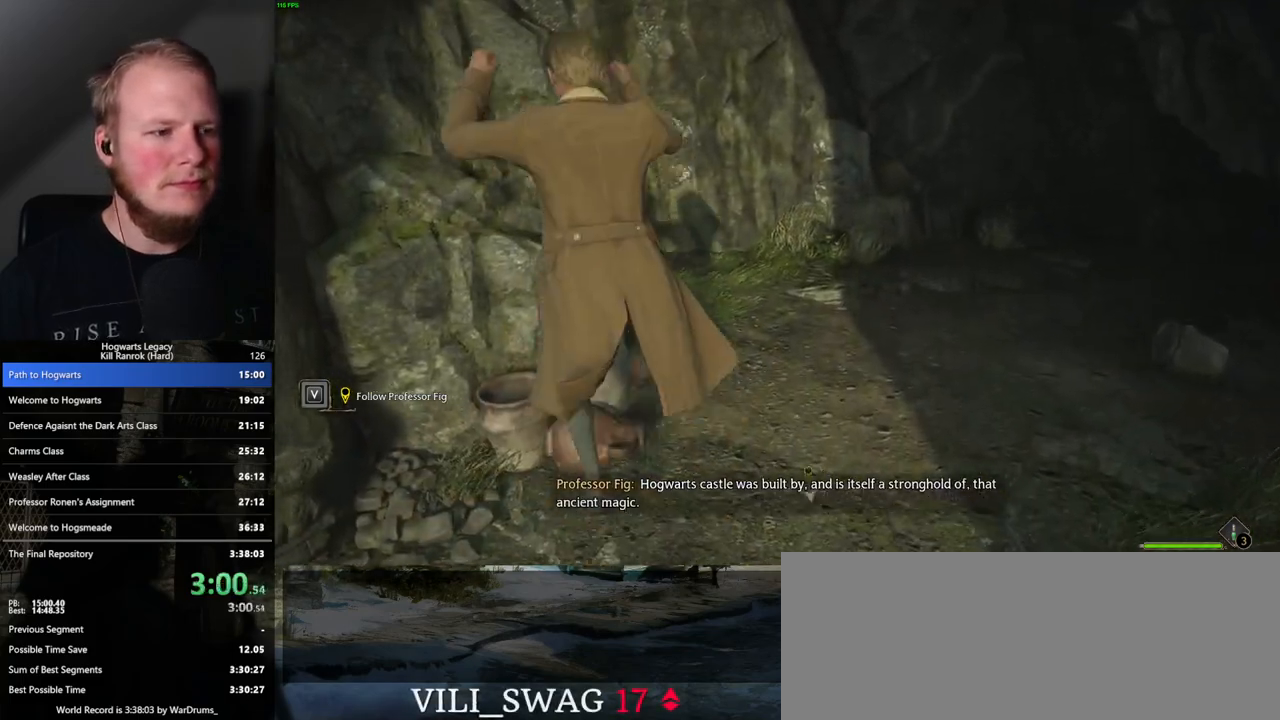
{"keys": ["w"], "mouse": [], "events": [[250, "a", "up"]]}
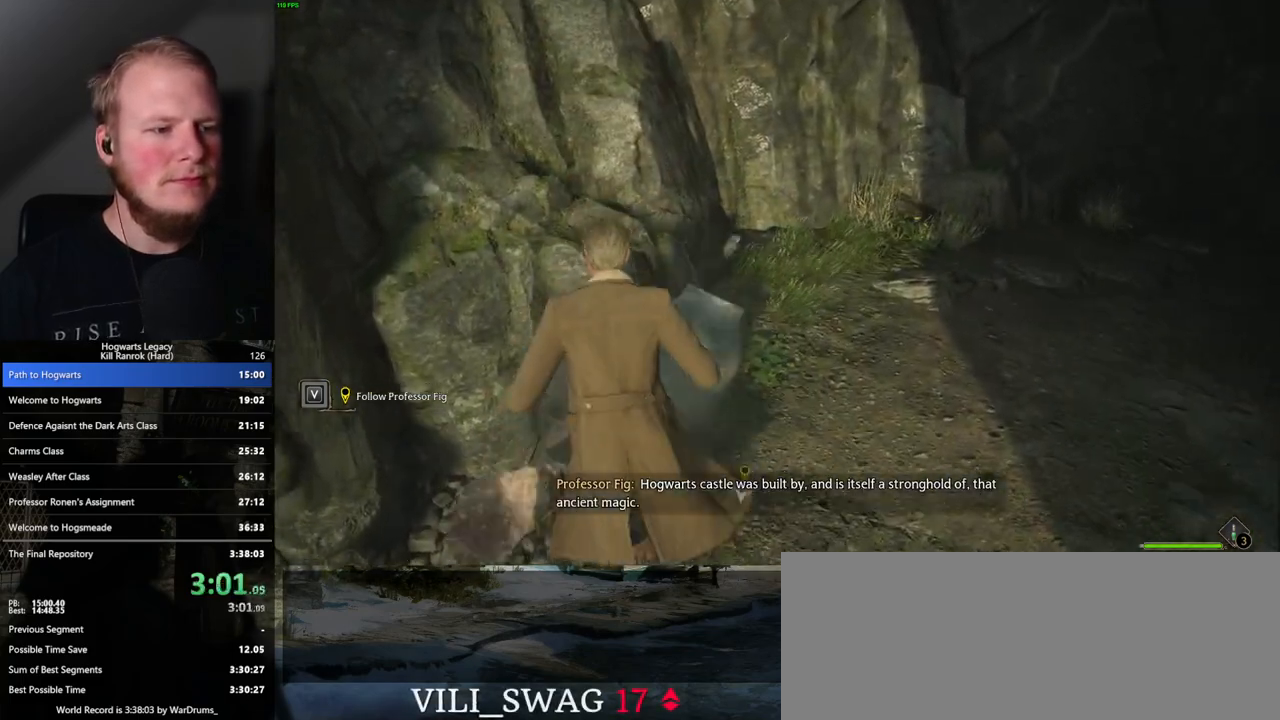
{"keys": [], "mouse": [], "events": [[17, "w", "up"]]}
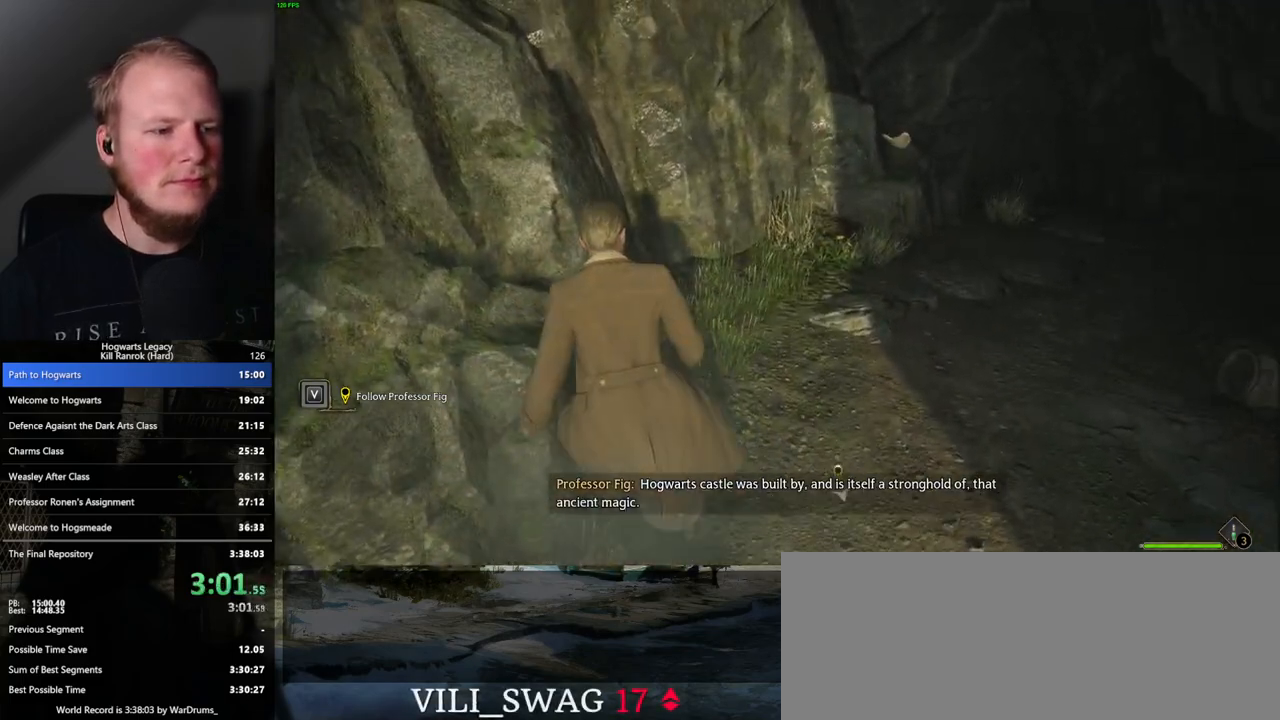
{"keys": [], "mouse": [], "events": [[183, "mouse_mb5", "down"], [217, "d", "down"], [333, "mouse_mb5", "up"], [450, "d", "up"]]}
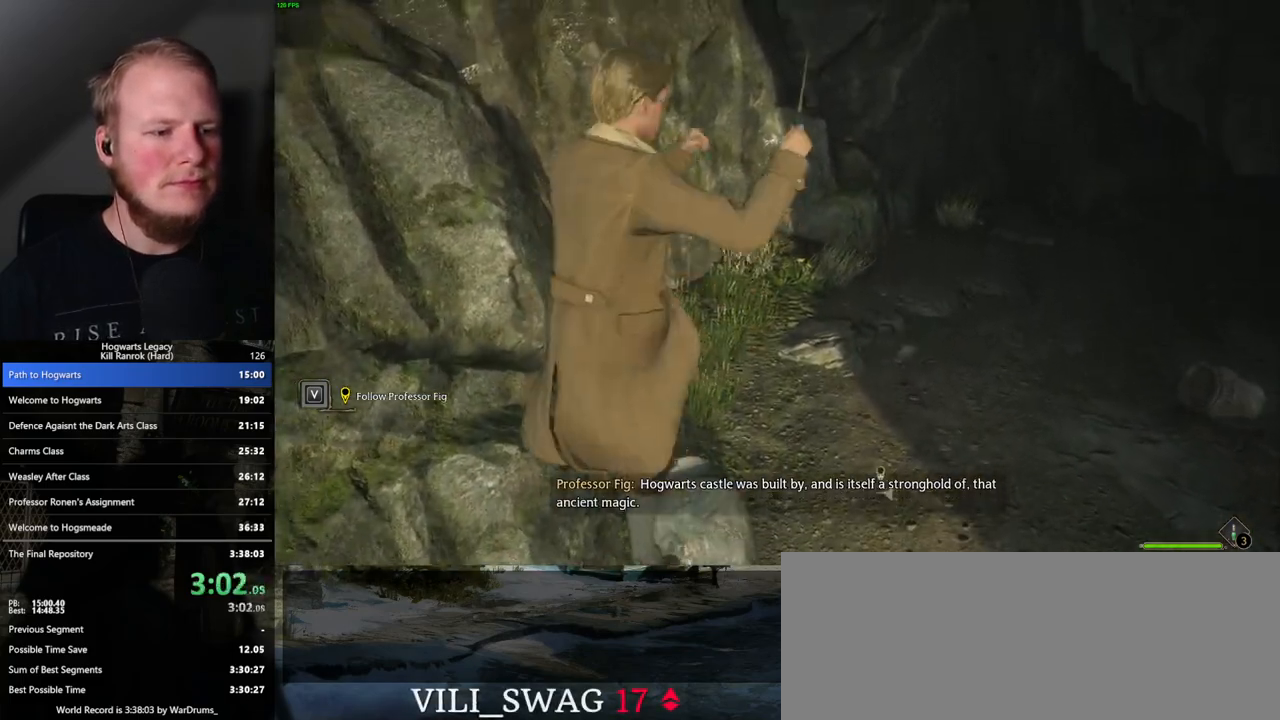
{"keys": ["w"], "mouse": [], "events": [[233, "a", "down"], [233, "s", "down"], [283, "s", "up"], [383, "w", "down"], [467, "a", "up"]]}
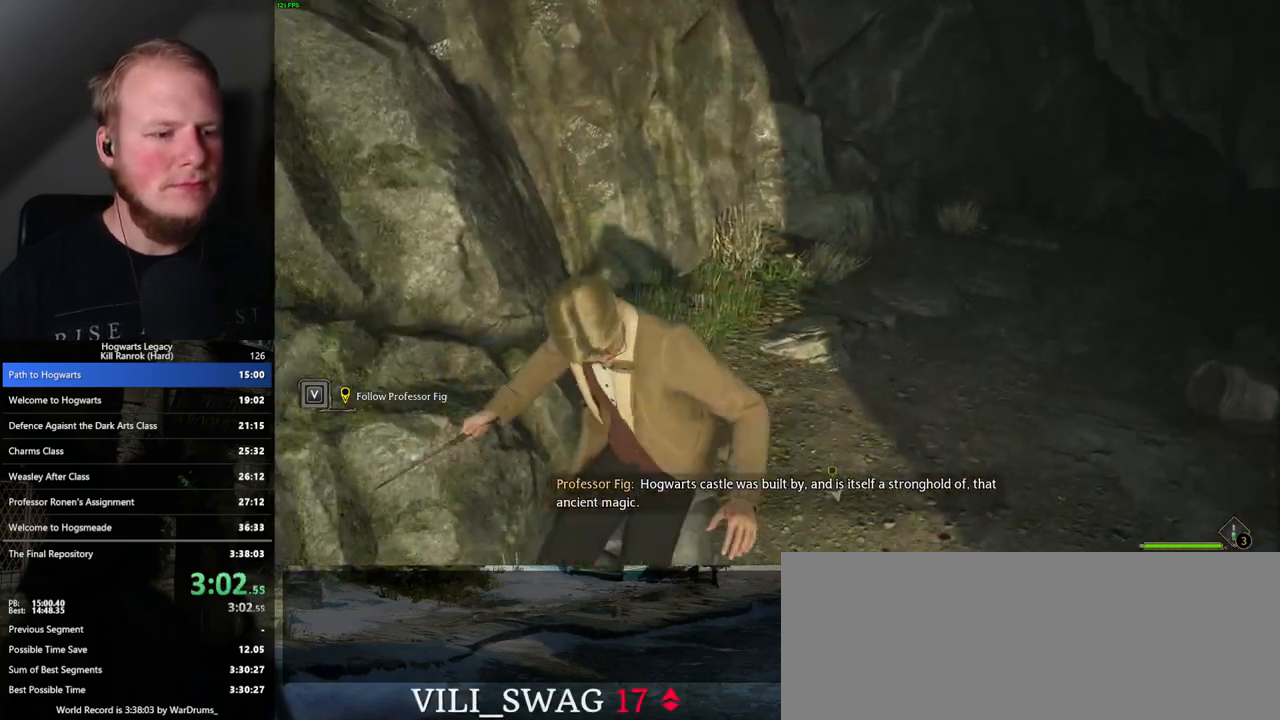
{"keys": ["d", "w"], "mouse": [], "events": [[67, "d", "down"]]}
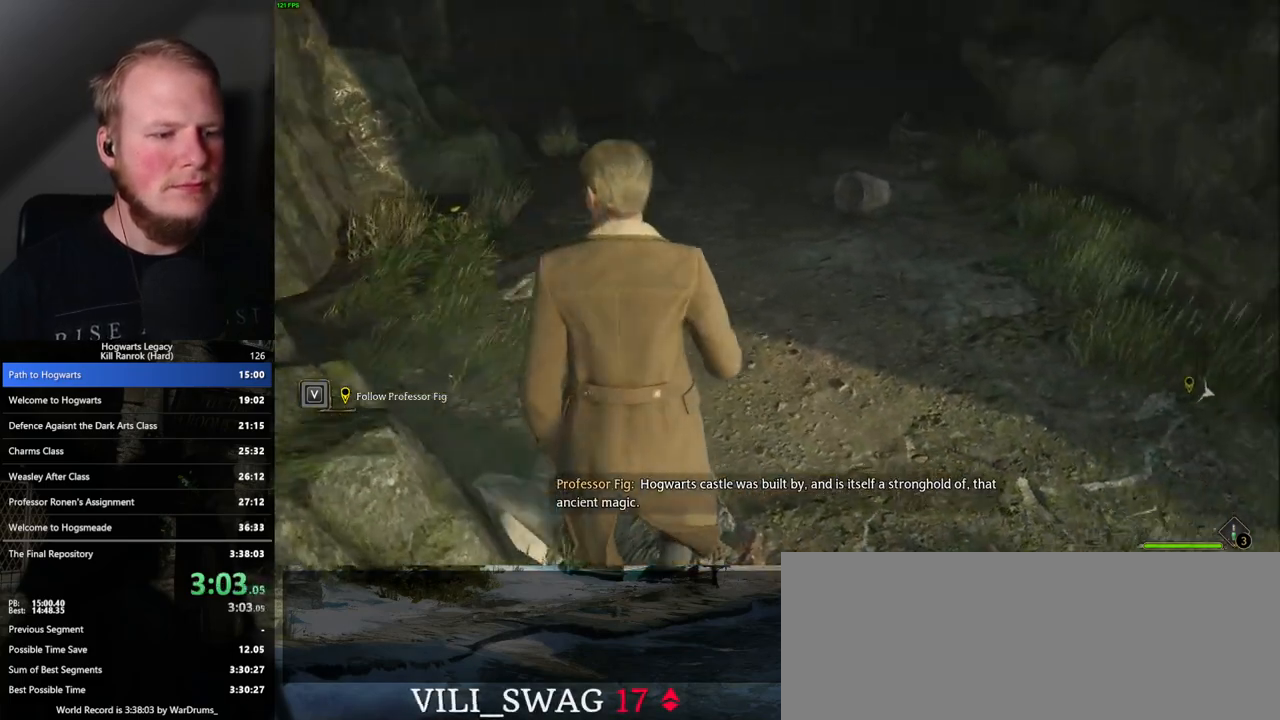
{"keys": ["a", "w"], "mouse": [], "events": [[83, "space", "down"], [167, "d", "up"], [217, "space", "up"], [433, "a", "down"]]}
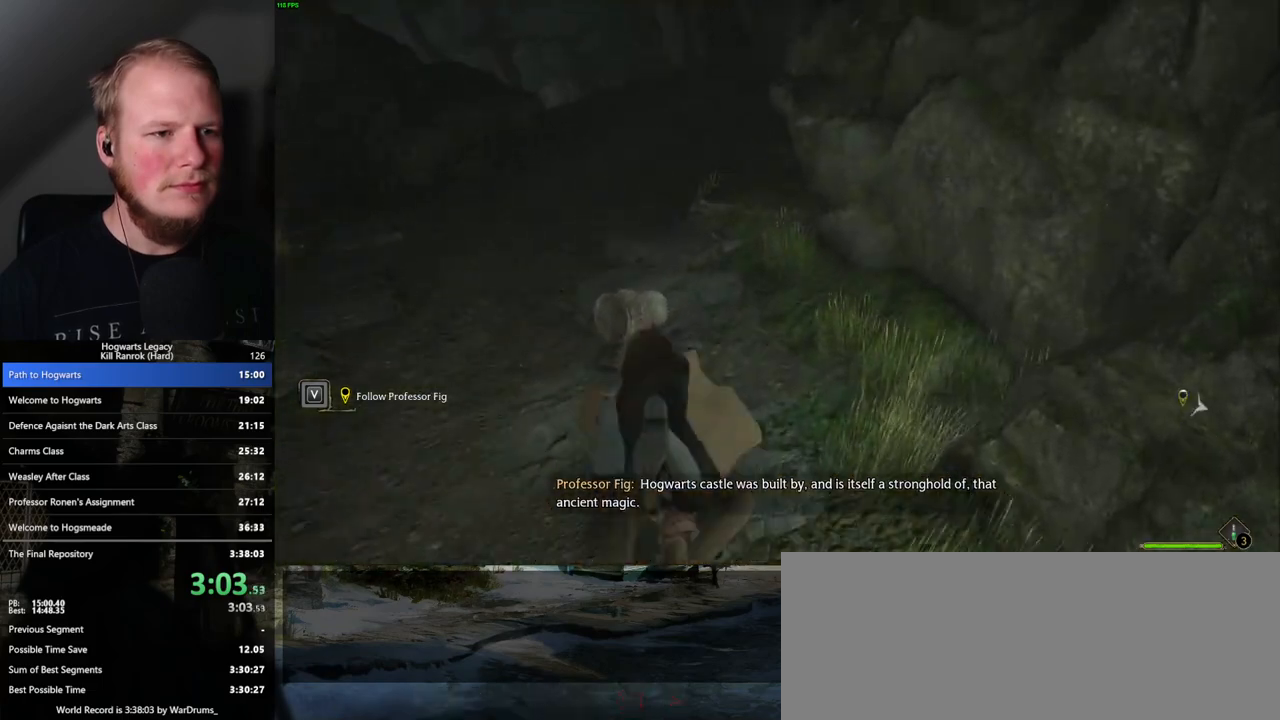
{"keys": [], "mouse": [], "events": [[433, "a", "up"], [433, "w", "up"]]}
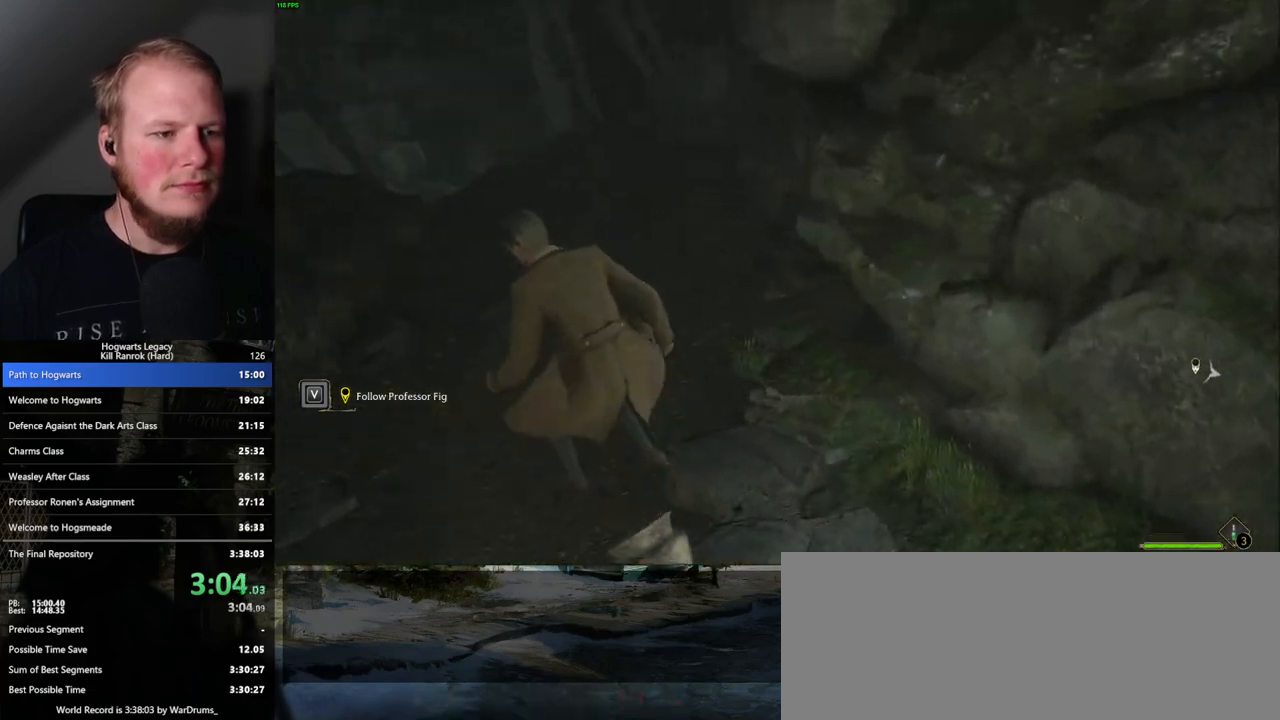
{"keys": ["d"], "mouse": [], "events": [[333, "s", "down"], [350, "d", "down"], [500, "s", "up"]]}
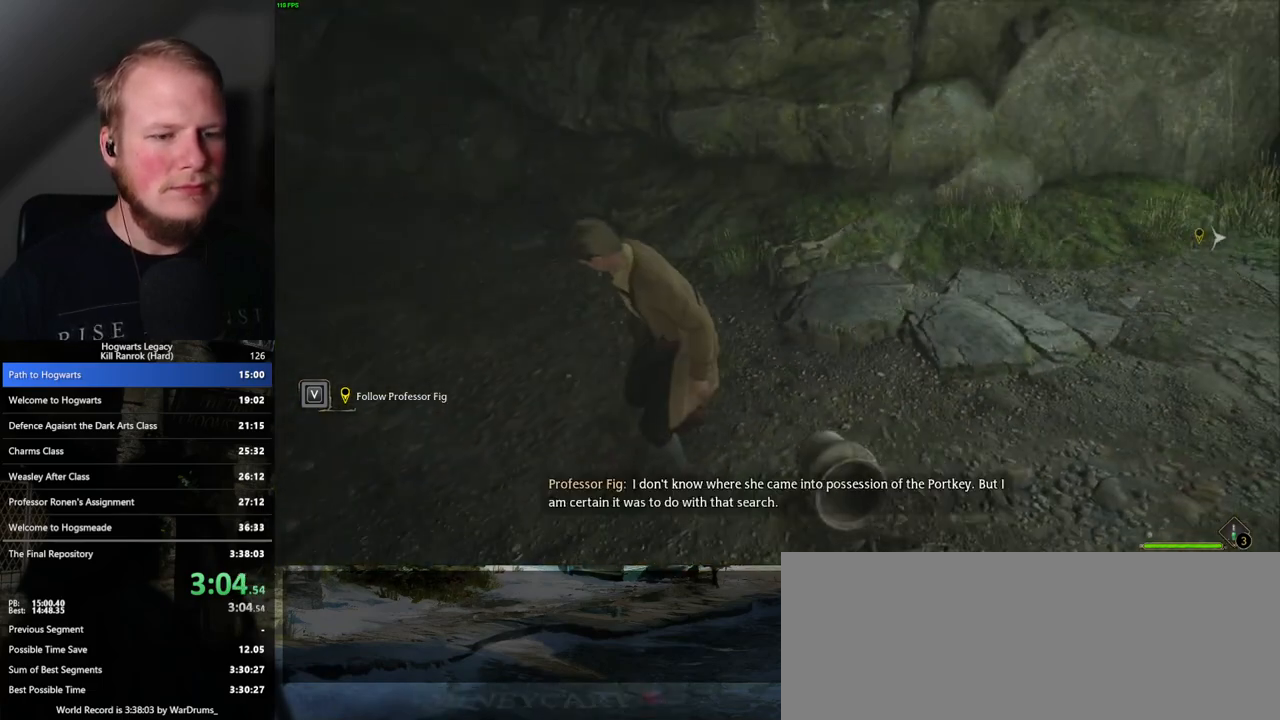
{"keys": [], "mouse": [], "events": [[167, "d", "up"]]}
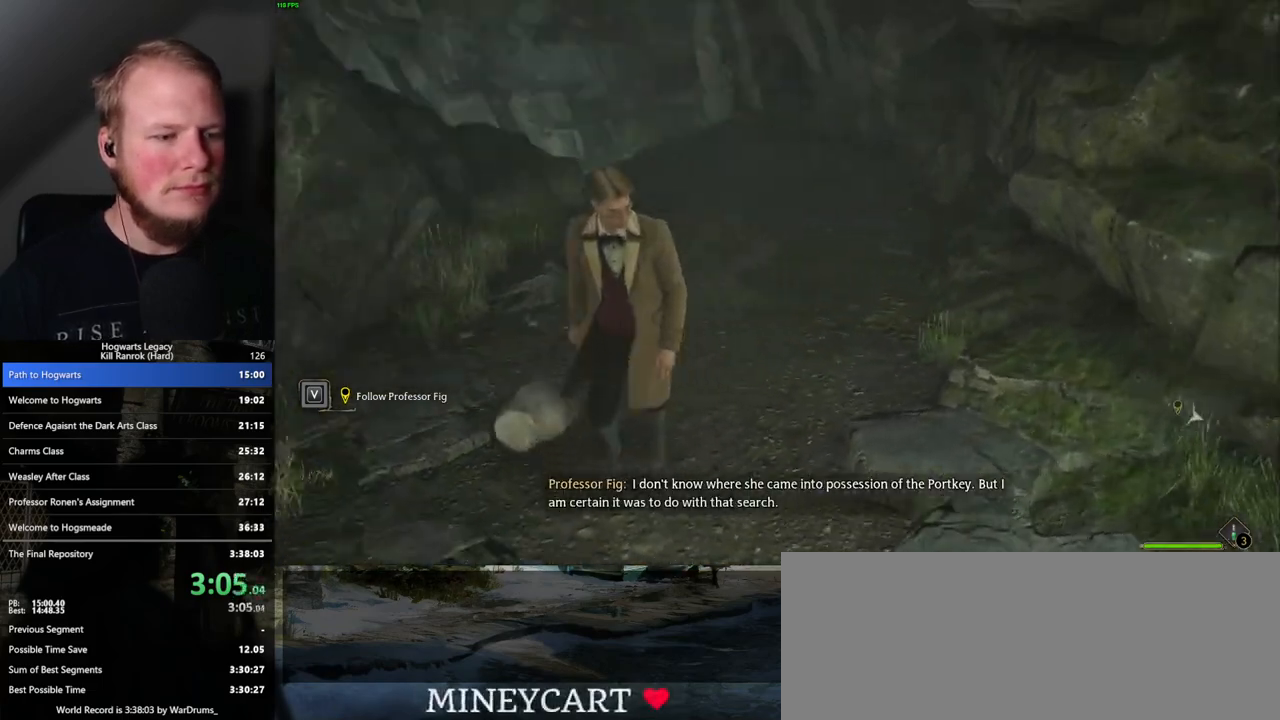
{"keys": ["a", "w"], "mouse": ["mb5"], "events": [[117, "a", "down"], [117, "w", "down"], [433, "mouse_mb5", "down"]]}
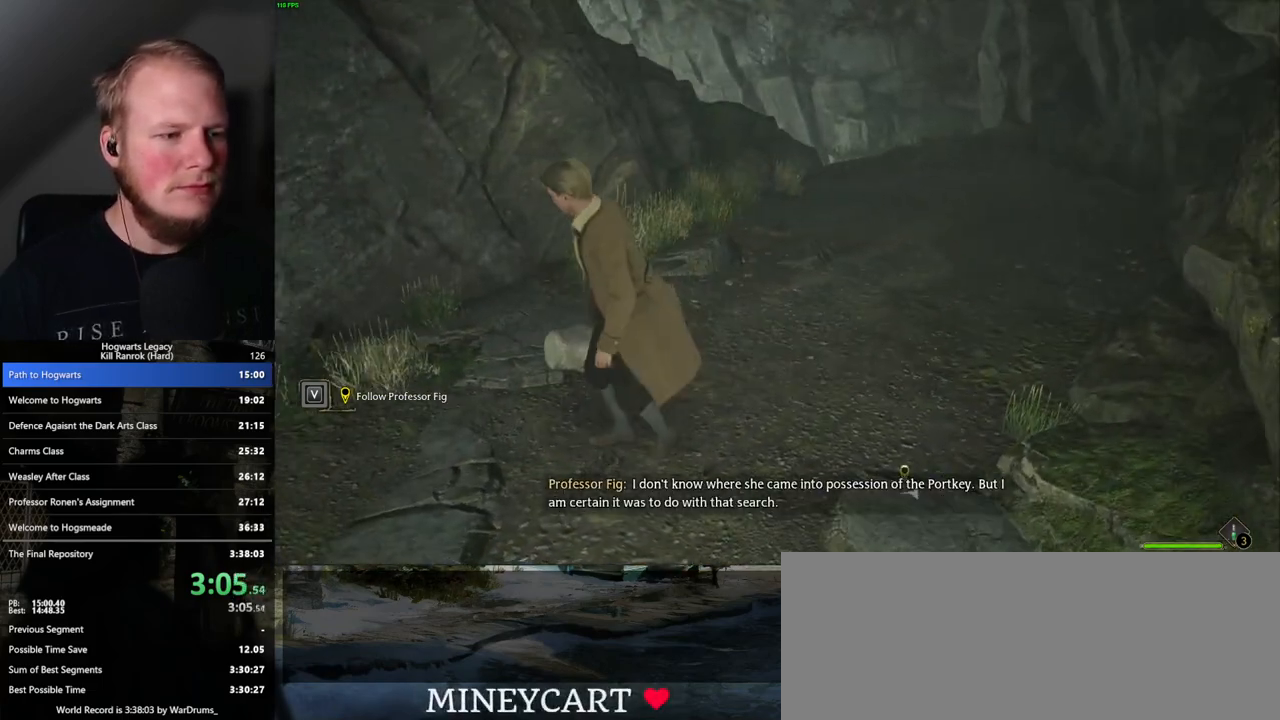
{"keys": ["w"], "mouse": [], "events": [[83, "mouse_mb5", "up"], [300, "a", "up"]]}
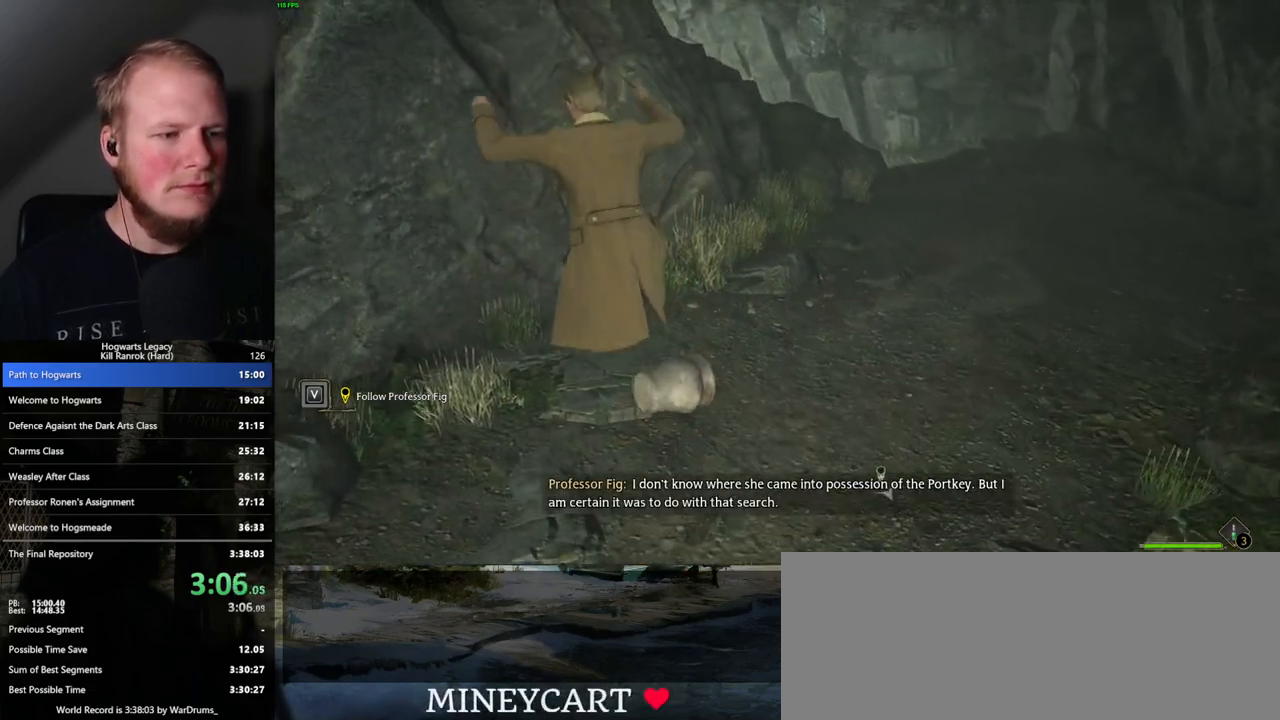
{"keys": ["a", "s"], "mouse": [], "events": [[33, "d", "down"], [83, "w", "up"], [267, "s", "down"], [367, "d", "up"], [400, "a", "down"]]}
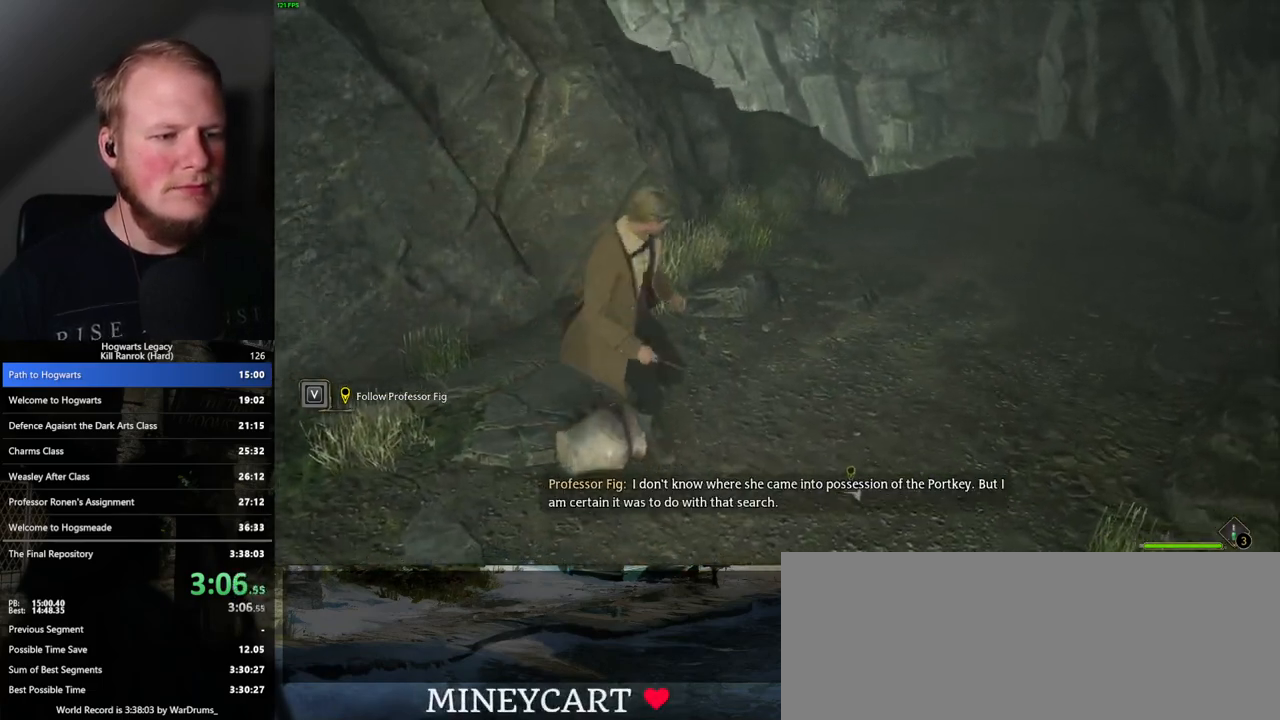
{"keys": ["d"], "mouse": [], "events": [[17, "s", "up"], [150, "mouse_mb5", "down"], [183, "w", "down"], [283, "a", "up"], [300, "mouse_mb5", "up"], [383, "d", "down"], [400, "w", "up"]]}
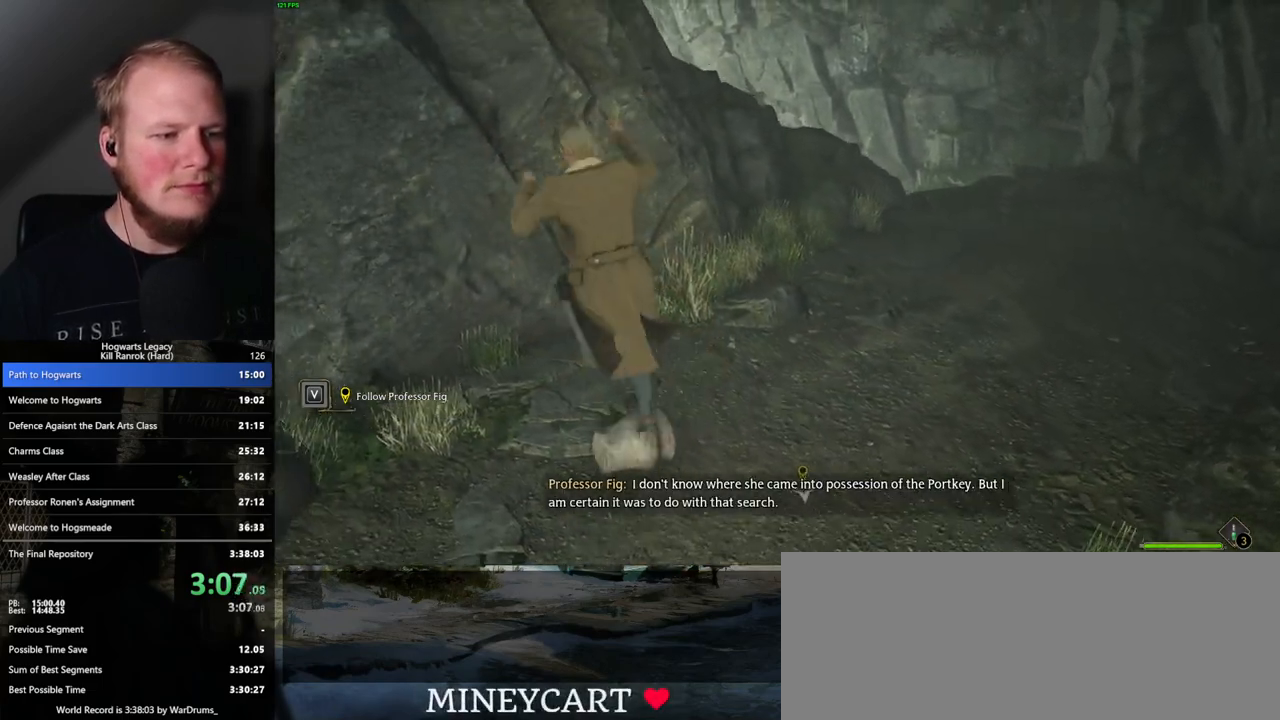
{"keys": ["s"], "mouse": [], "events": [[117, "d", "up"], [133, "a", "down"], [300, "s", "down"], [483, "a", "up"]]}
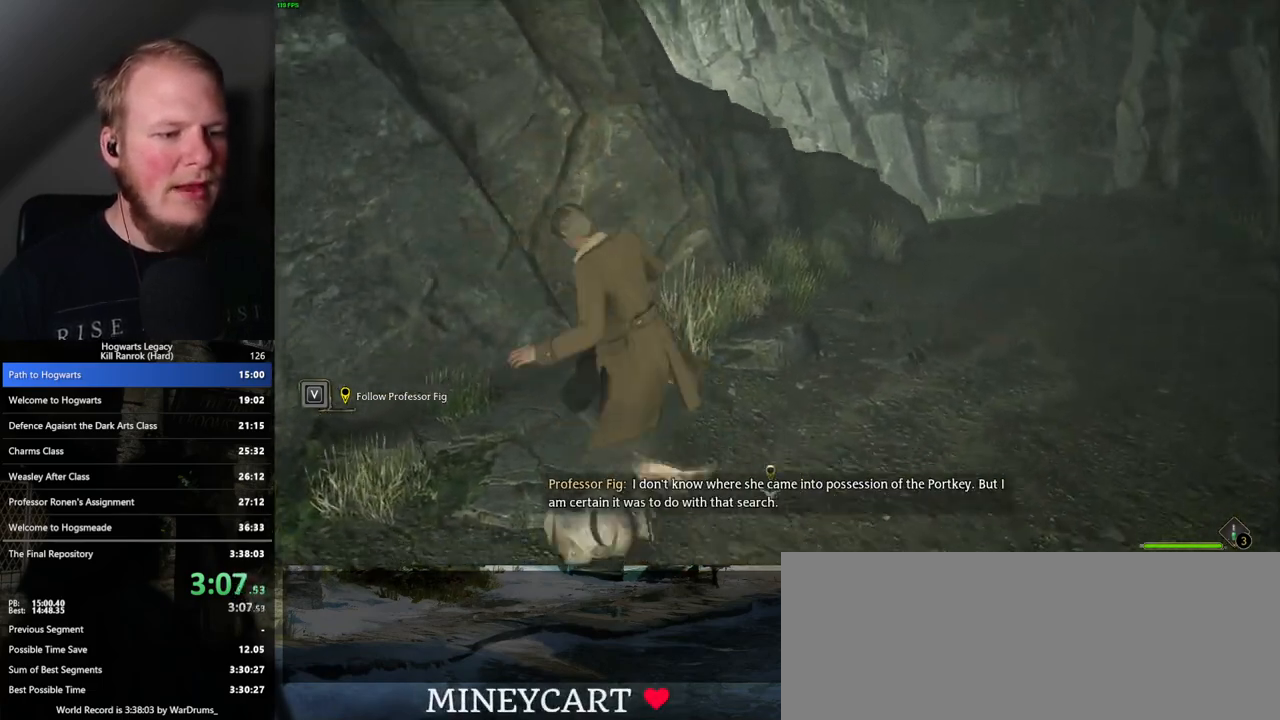
{"keys": ["d", "space", "w"], "mouse": [], "events": [[33, "d", "down"], [133, "s", "up"], [233, "w", "down"], [417, "space", "down"]]}
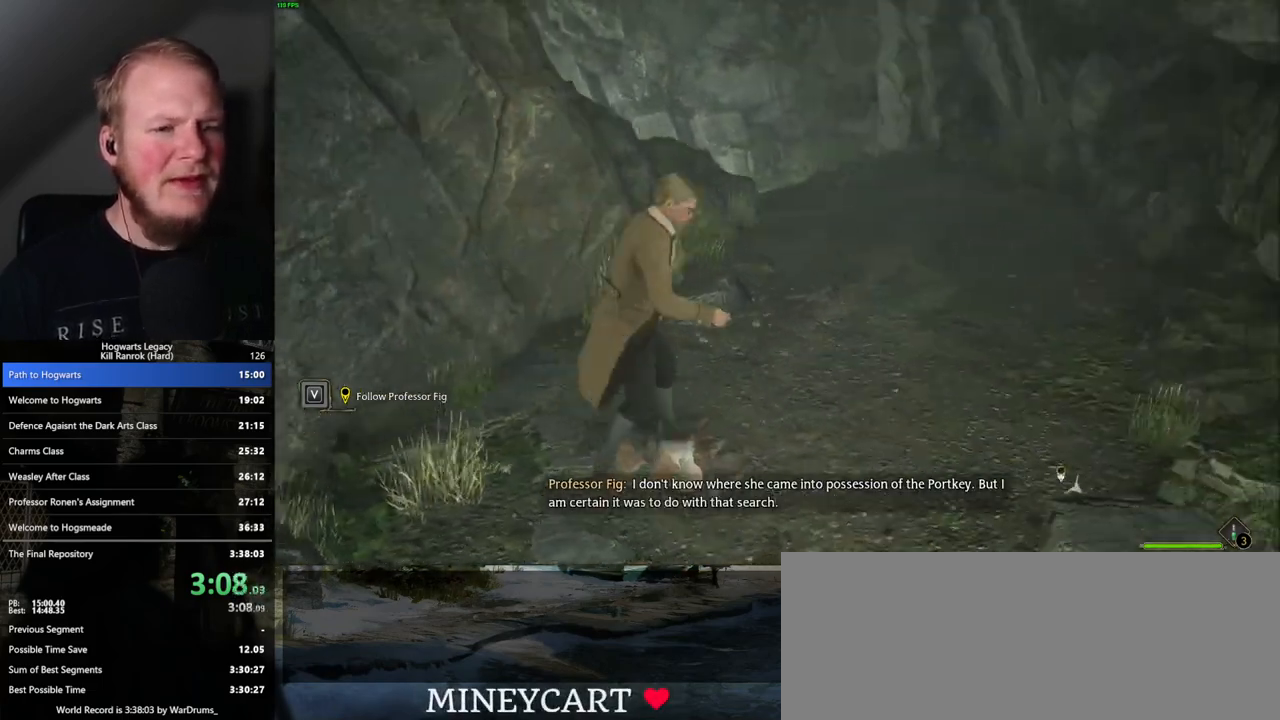
{"keys": ["w"], "mouse": [], "events": [[33, "d", "up"], [100, "space", "up"]]}
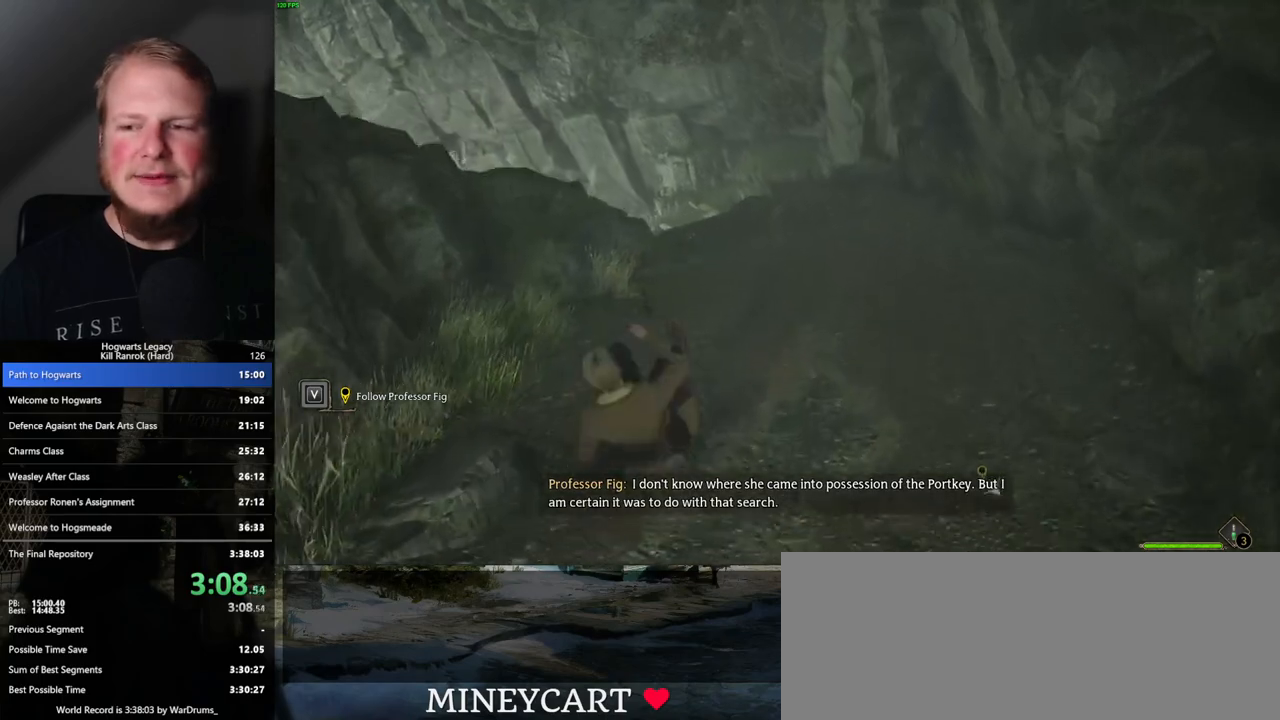
{"keys": ["space", "w"], "mouse": [], "events": [[500, "space", "down"]]}
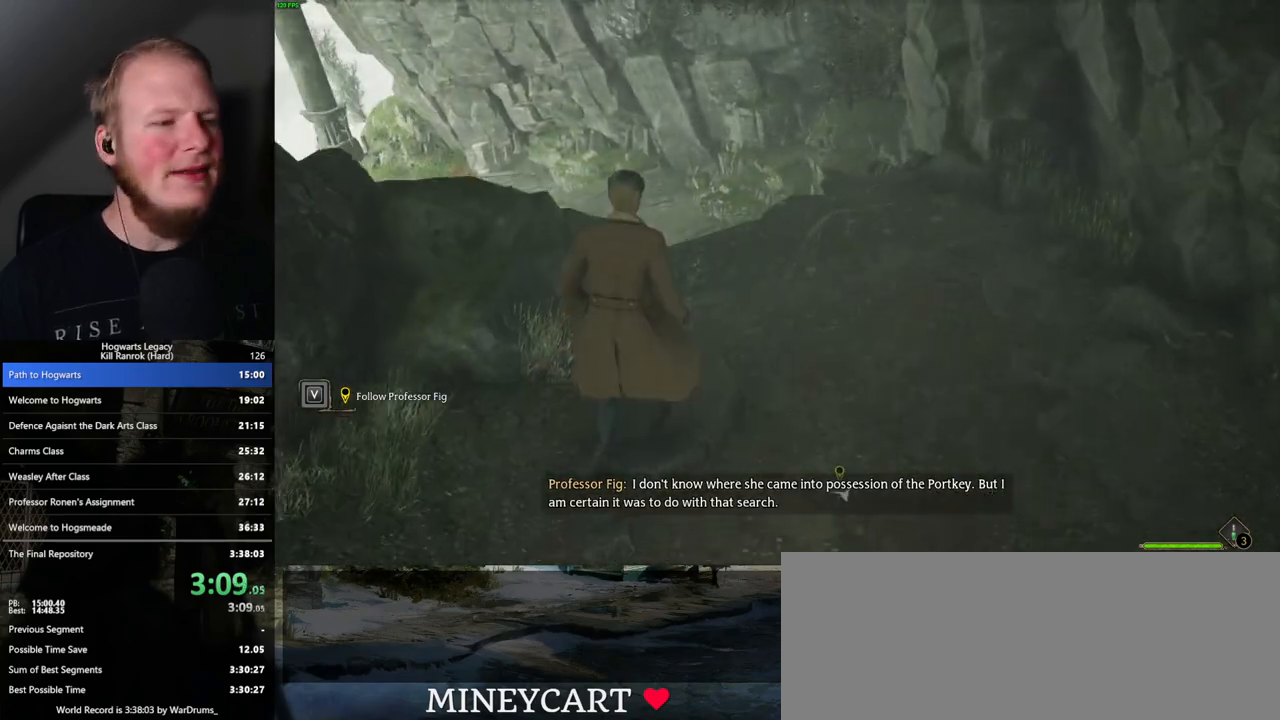
{"keys": ["a", "w"], "mouse": [], "events": [[83, "space", "up"], [167, "space", "down"], [267, "space", "up"], [433, "a", "down"]]}
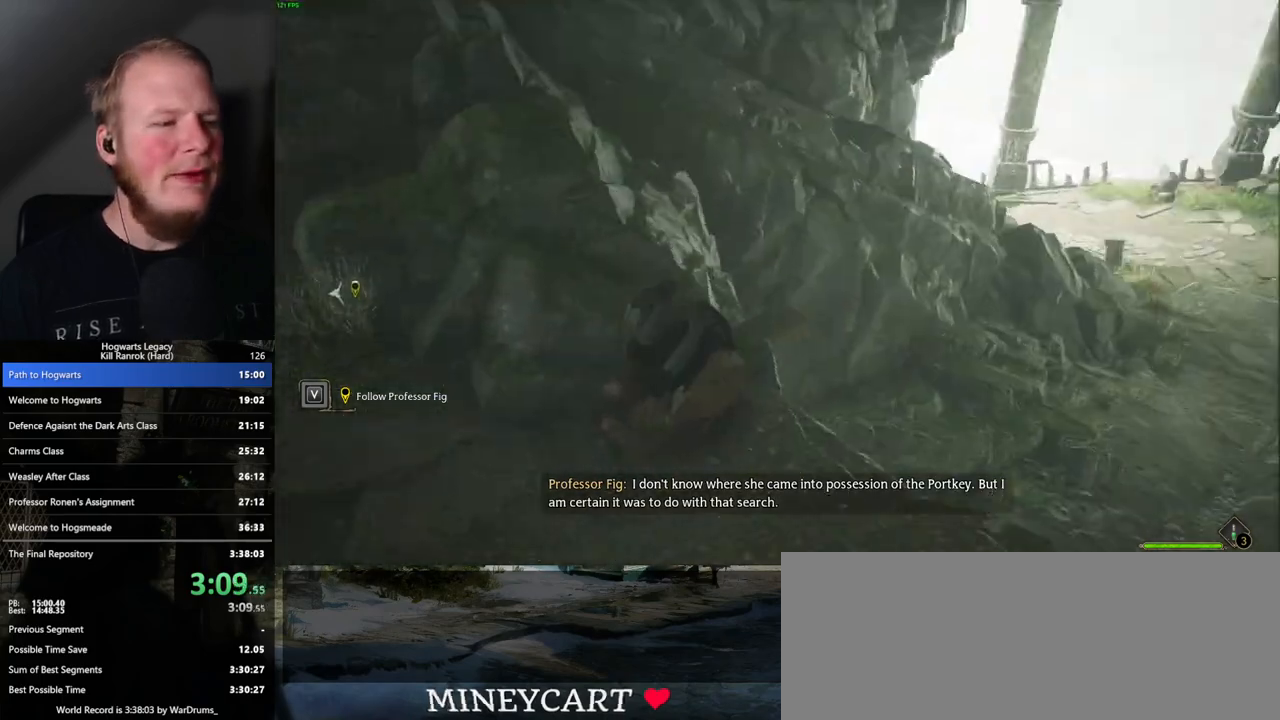
{"keys": ["w"], "mouse": [], "events": [[283, "a", "up"]]}
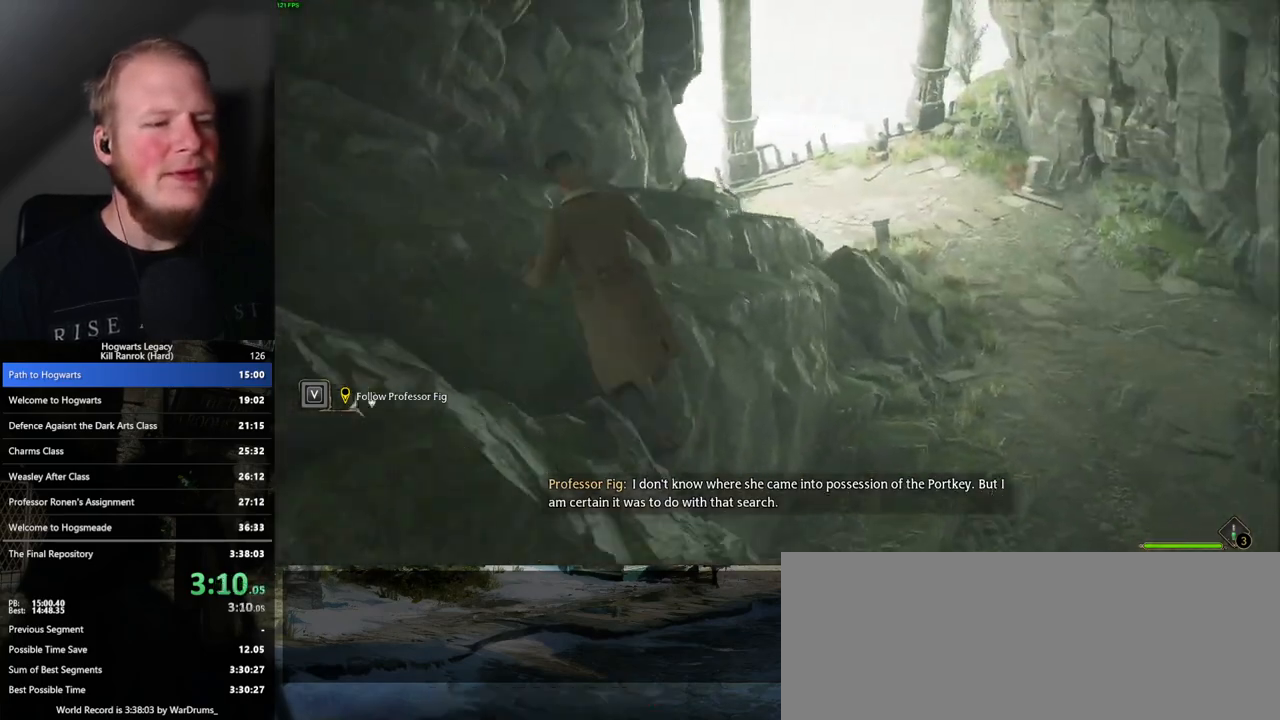
{"keys": ["w"], "mouse": [], "events": [[67, "space", "down"], [200, "space", "up"], [250, "space", "down"], [400, "space", "up"]]}
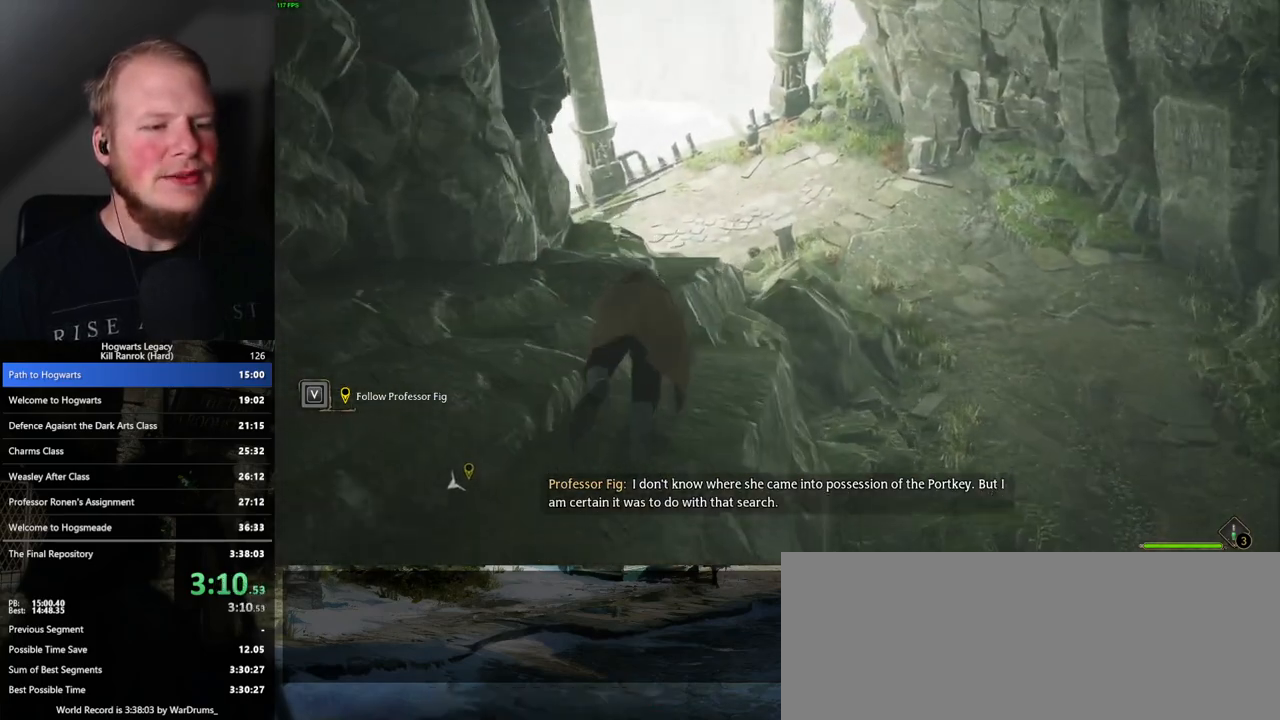
{"keys": ["w"], "mouse": [], "events": []}
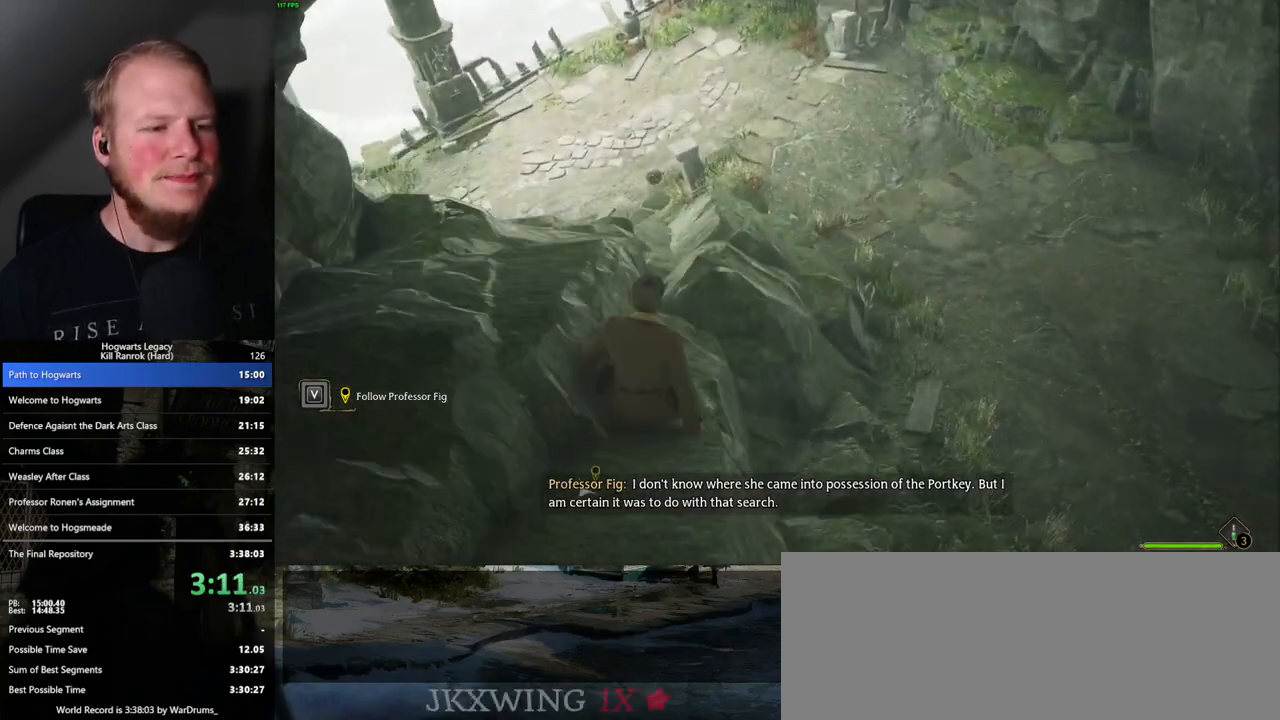
{"keys": ["w"], "mouse": [], "events": [[50, "space", "down"], [117, "space", "up"], [233, "space", "down"], [300, "space", "up"], [417, "space", "down"], [500, "space", "up"]]}
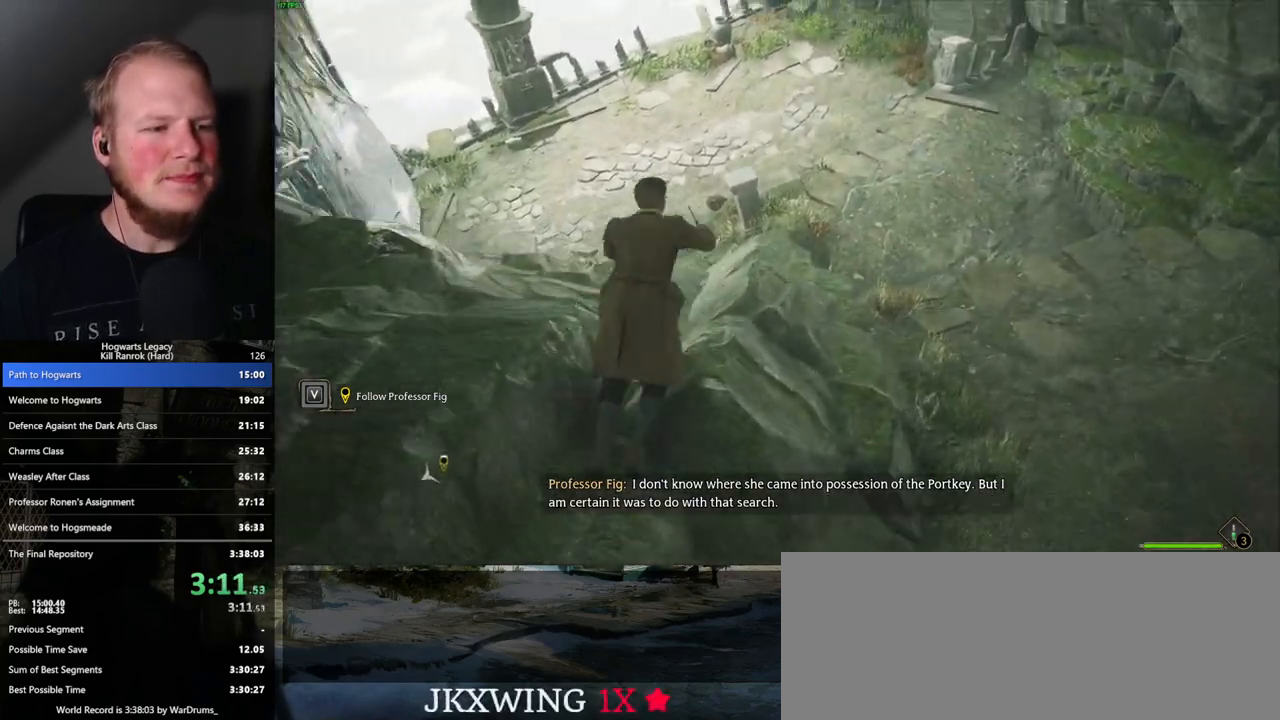
{"keys": ["w"], "mouse": [], "events": [[100, "space", "down"], [183, "space", "up"]]}
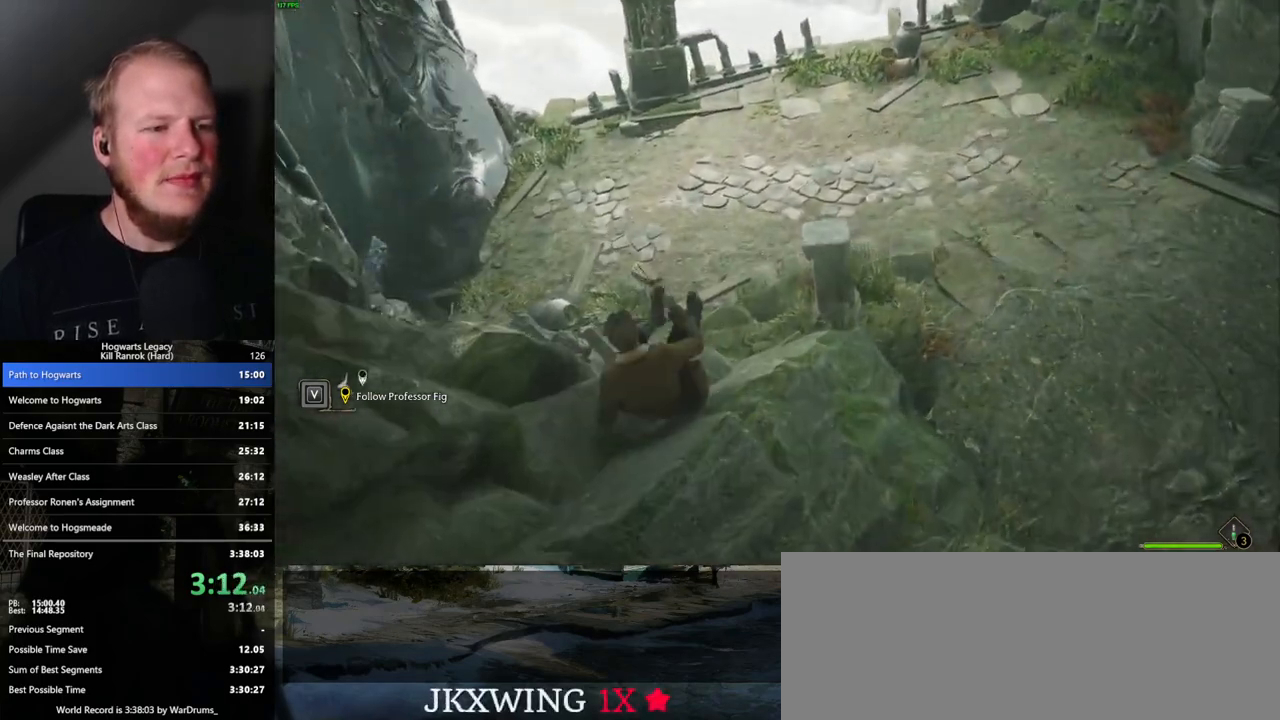
{"keys": ["w"], "mouse": [], "events": []}
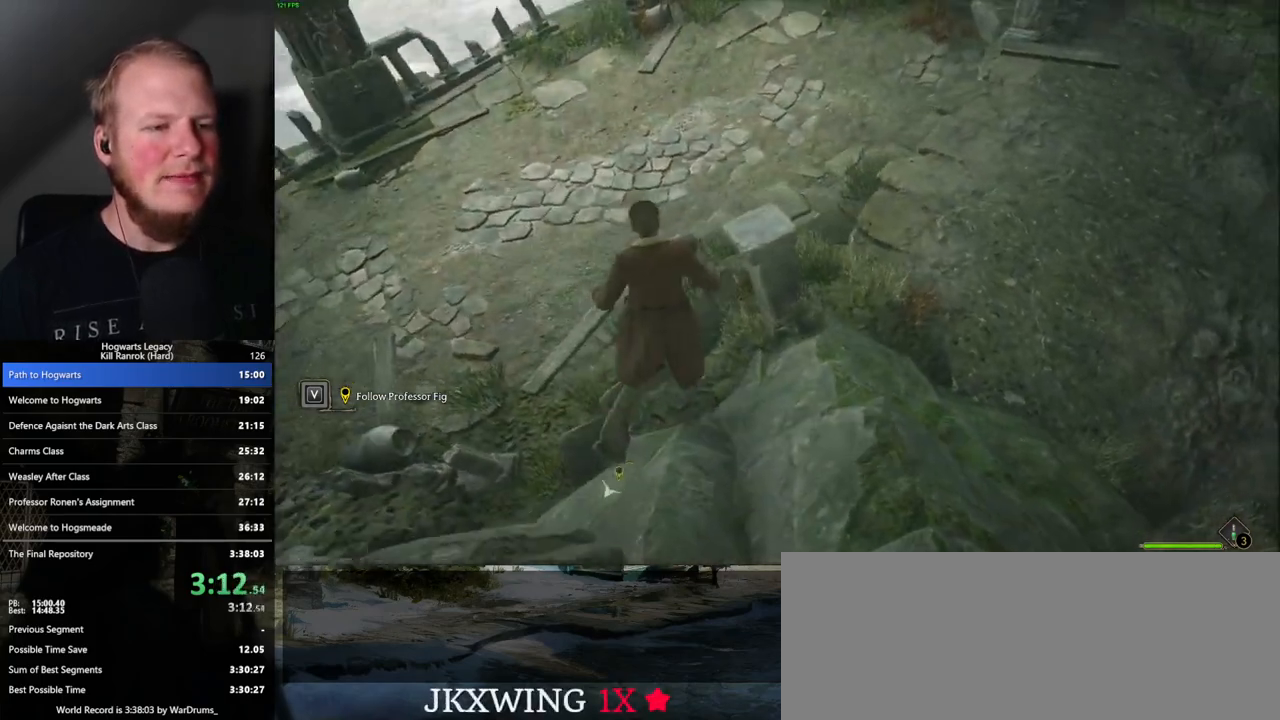
{"keys": ["w"], "mouse": ["mb5"], "events": [[483, "mouse_mb5", "down"]]}
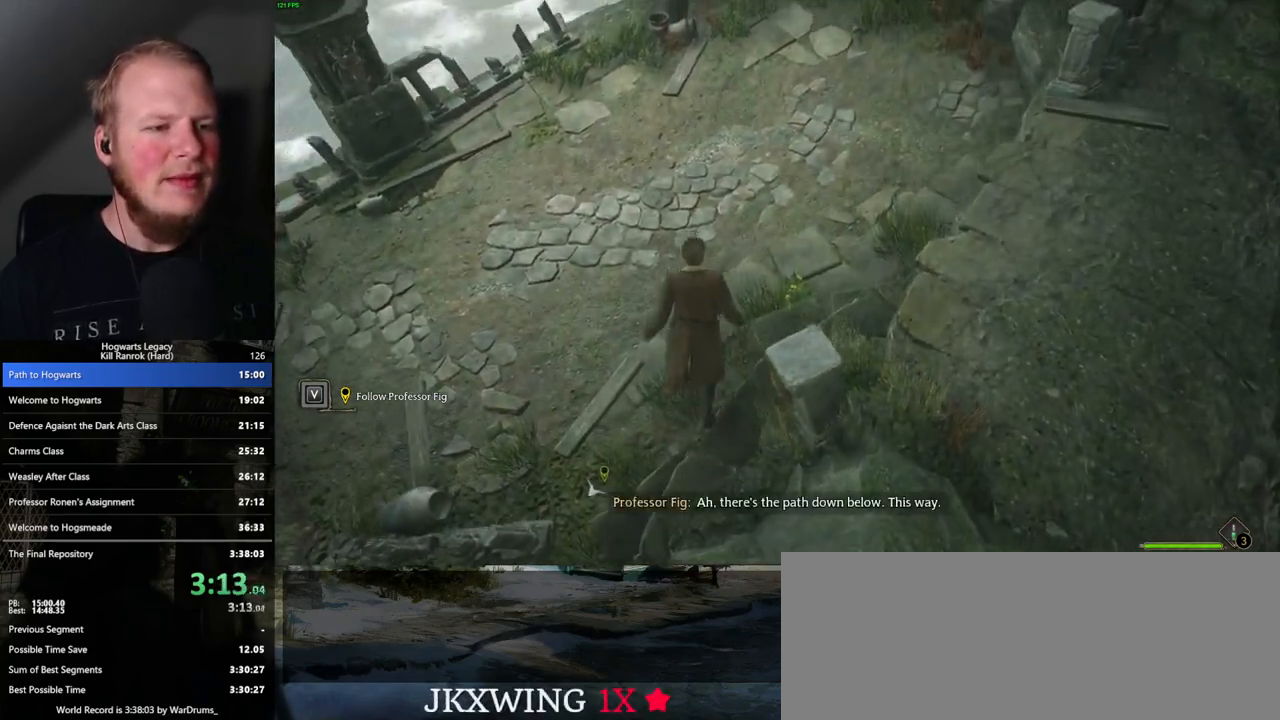
{"keys": [], "mouse": [], "events": [[133, "mouse_mb5", "up"], [300, "w", "up"]]}